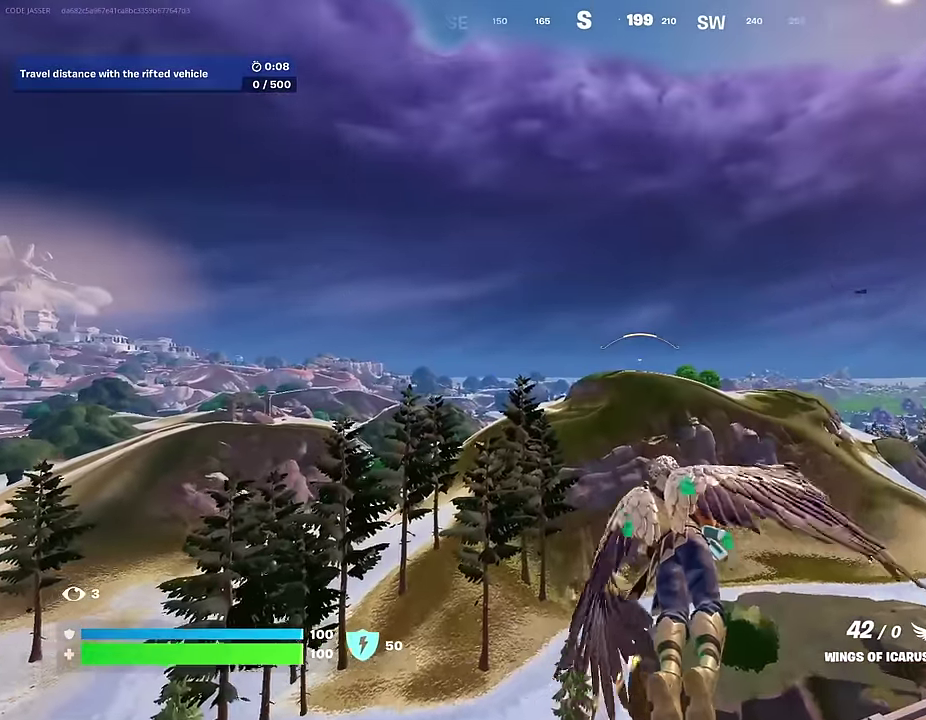
Gameplay with a controller (PlayStation layout); each line is a JSON object with the inputs held at the frame after it (dt_ms = milliseconds from this image to that frame). "events" lists button and stick changes between this image and that frame as [ms after this image, input, new state], when the widget could be followed in between.
{"dt_ms": 600, "buttons": [], "left_stick": "up-left", "right_stick": "down-right", "events": [[517, "right_stick", "down-right"], [567, "left_stick", "up-left"]]}
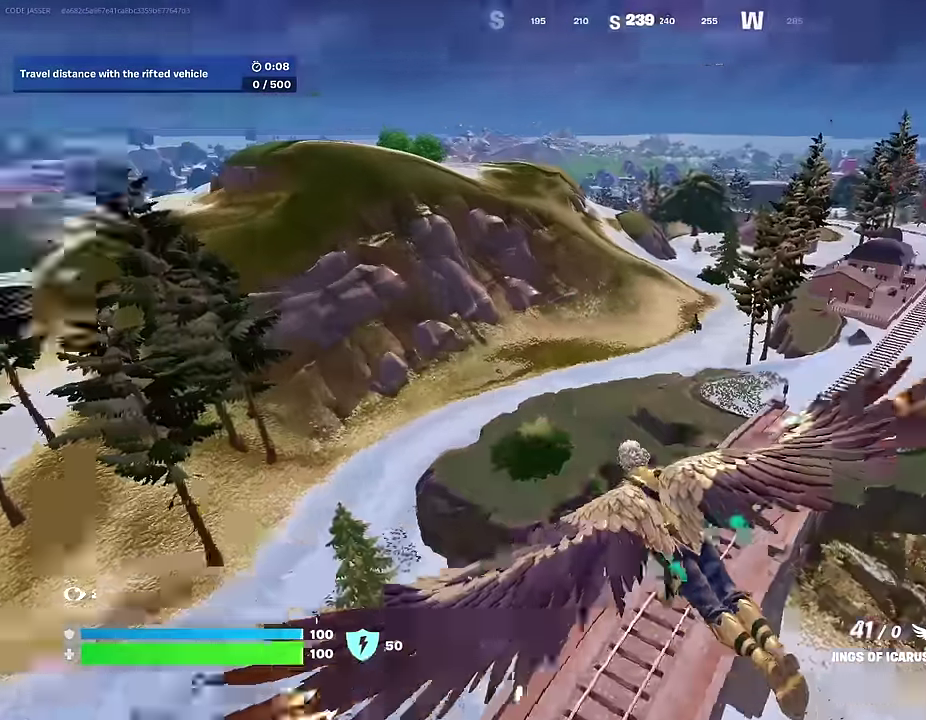
{"dt_ms": 400, "buttons": [], "left_stick": "up-left", "right_stick": "center", "events": [[33, "right_stick", "center"]]}
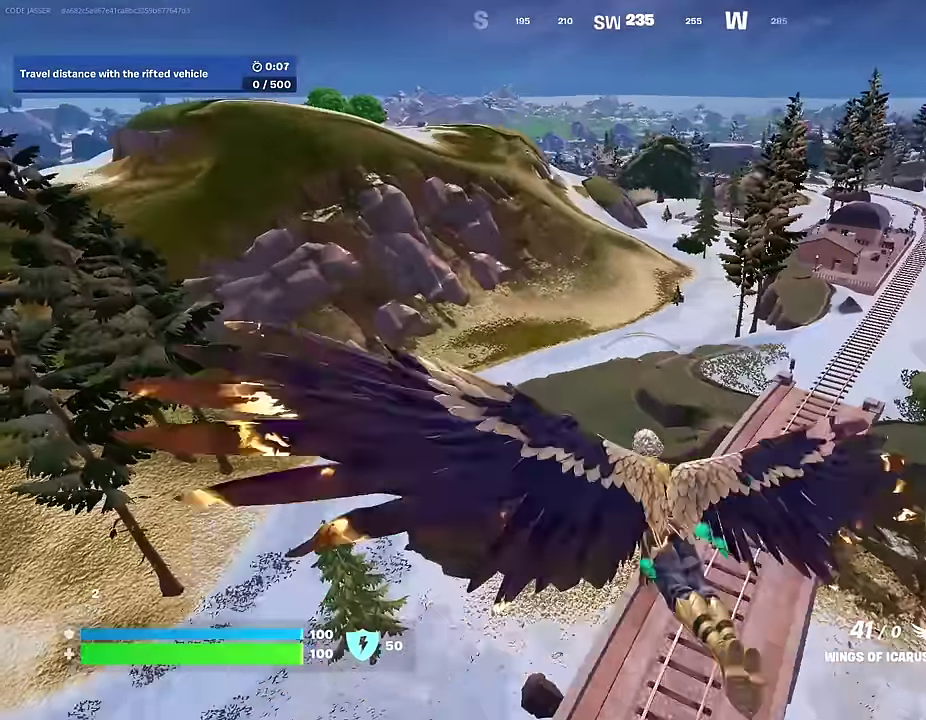
{"dt_ms": 500, "buttons": [], "left_stick": "up", "right_stick": "center", "events": [[217, "right_stick", "up"], [300, "right_stick", "up-left"], [333, "left_stick", "up"], [350, "right_stick", "center"]]}
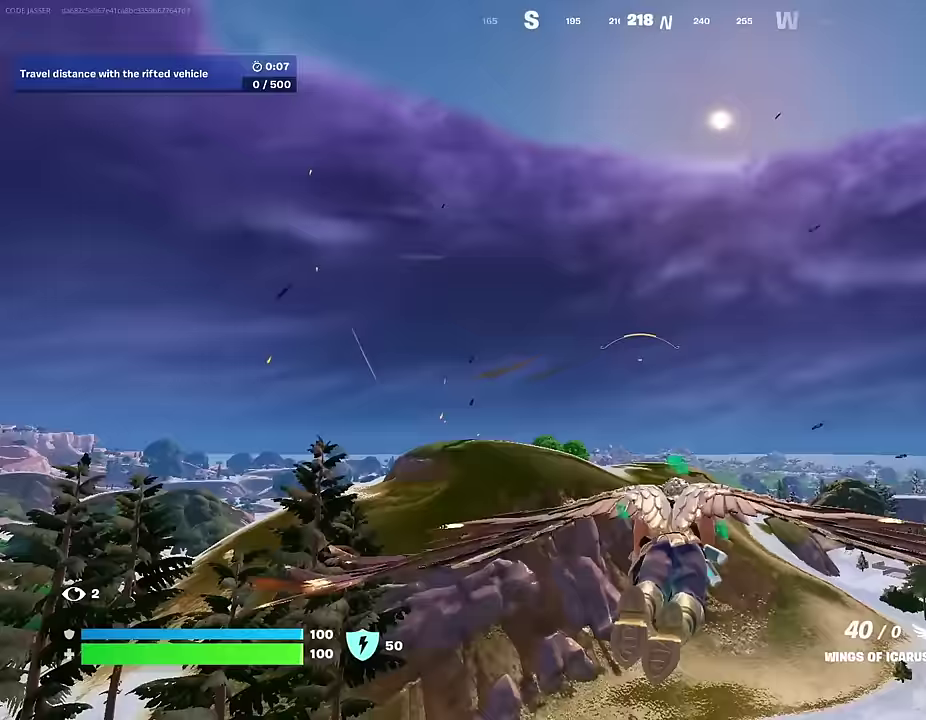
{"dt_ms": 500, "buttons": ["R2"], "left_stick": "up", "right_stick": "center", "events": [[17, "left_stick", "up-left"], [333, "R2", "down"], [350, "left_stick", "up"]]}
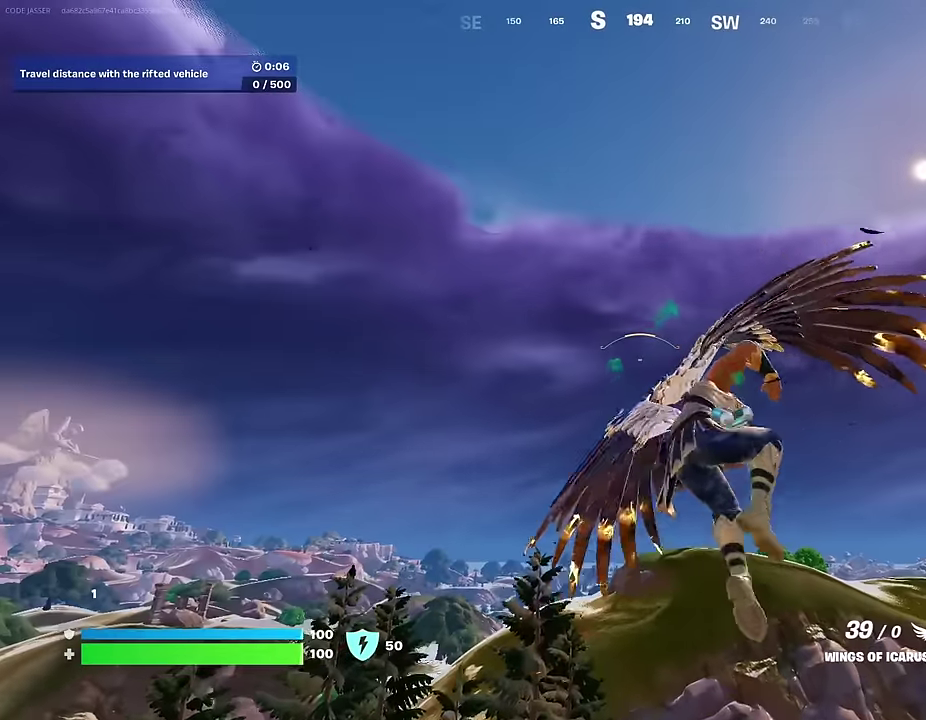
{"dt_ms": 600, "buttons": [], "left_stick": "up", "right_stick": "center", "events": [[550, "R2", "up"]]}
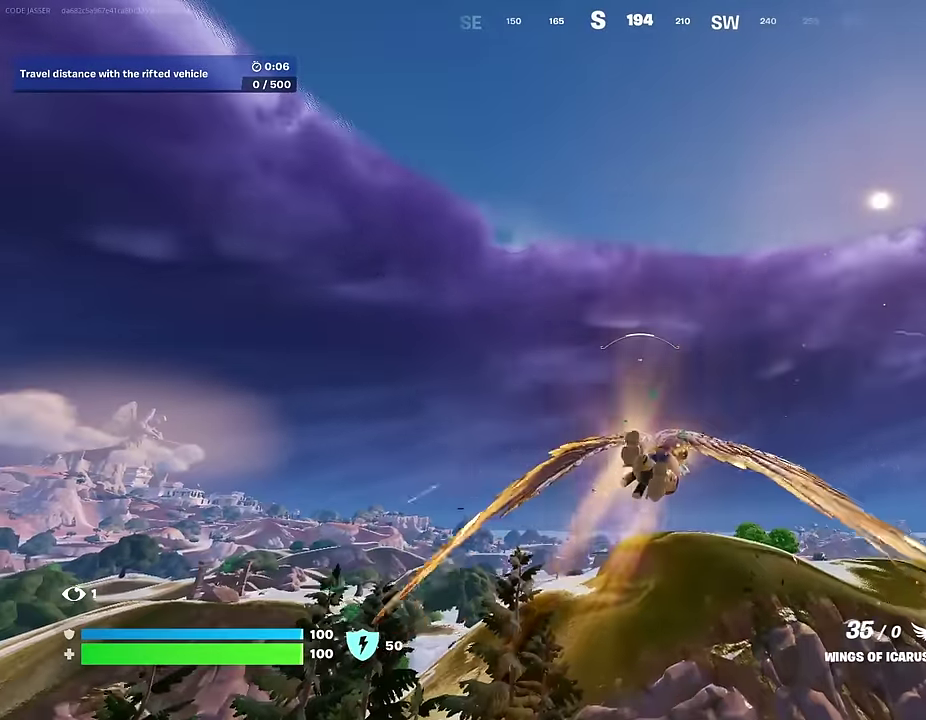
{"dt_ms": 400, "buttons": [], "left_stick": "up-right", "right_stick": "center", "events": [[167, "right_stick", "down-left"], [283, "right_stick", "center"], [300, "left_stick", "up-right"]]}
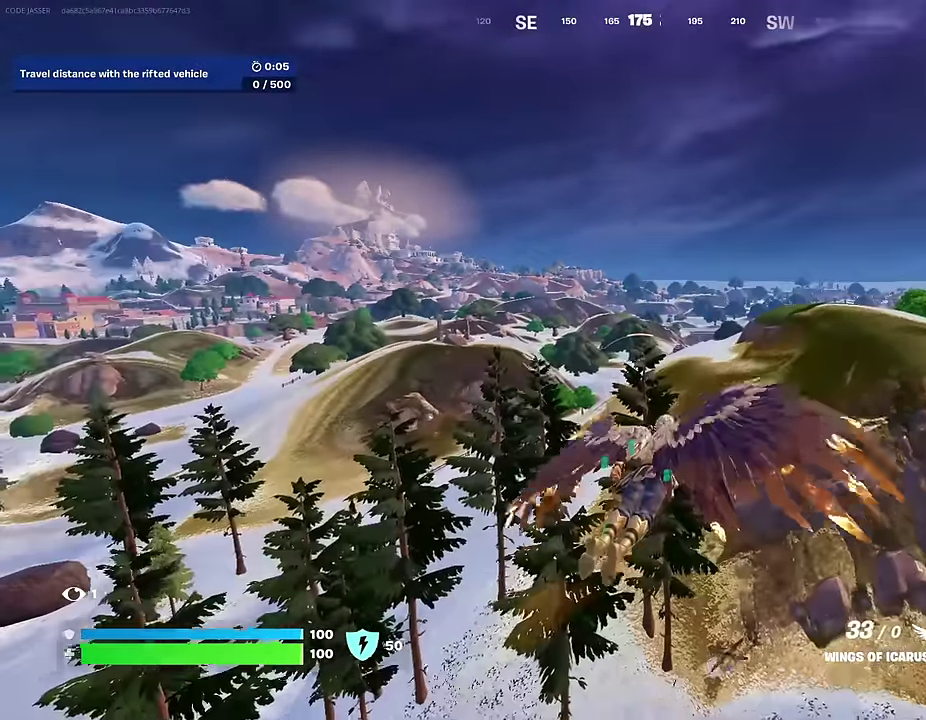
{"dt_ms": 700, "buttons": [], "left_stick": "up-right", "right_stick": "center", "events": []}
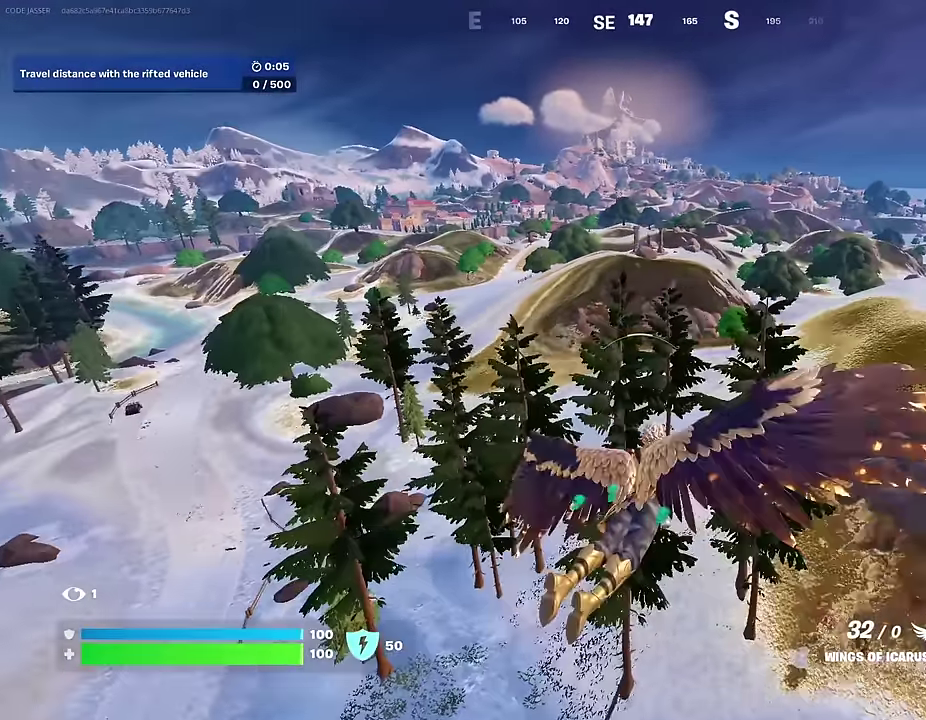
{"dt_ms": 300, "buttons": [], "left_stick": "up", "right_stick": "center", "events": [[67, "right_stick", "right"], [233, "right_stick", "center"], [300, "left_stick", "up"]]}
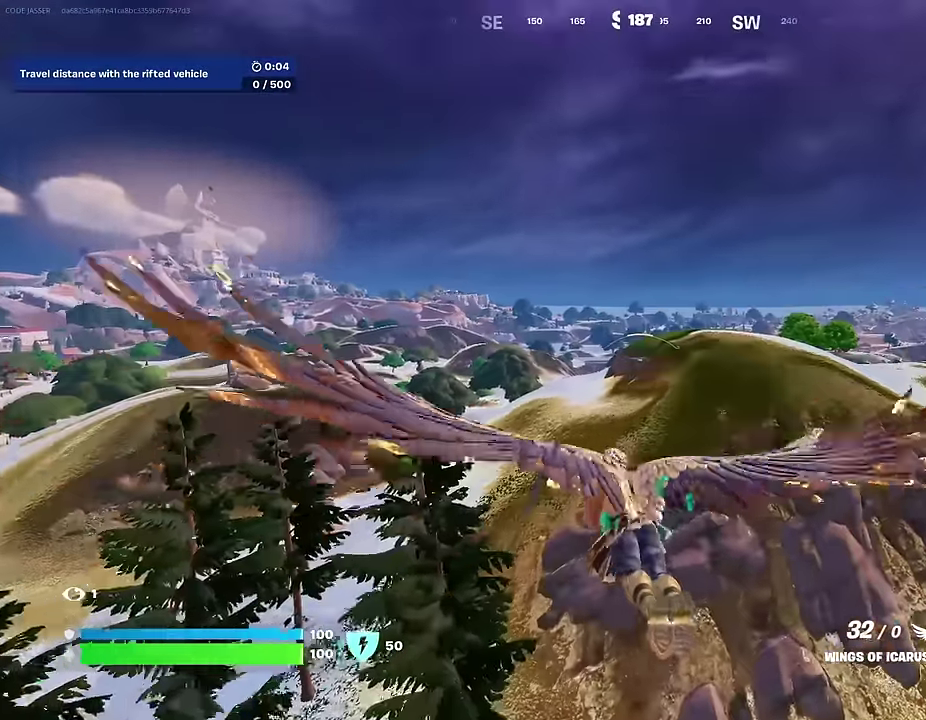
{"dt_ms": 700, "buttons": [], "left_stick": "up", "right_stick": "center", "events": []}
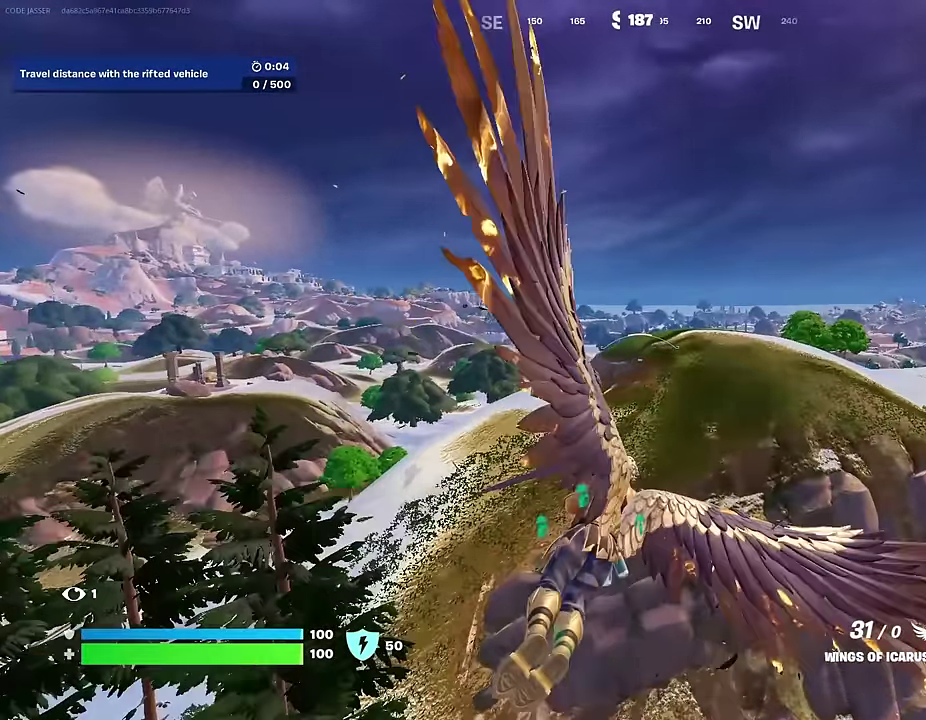
{"dt_ms": 300, "buttons": [], "left_stick": "up", "right_stick": "center", "events": []}
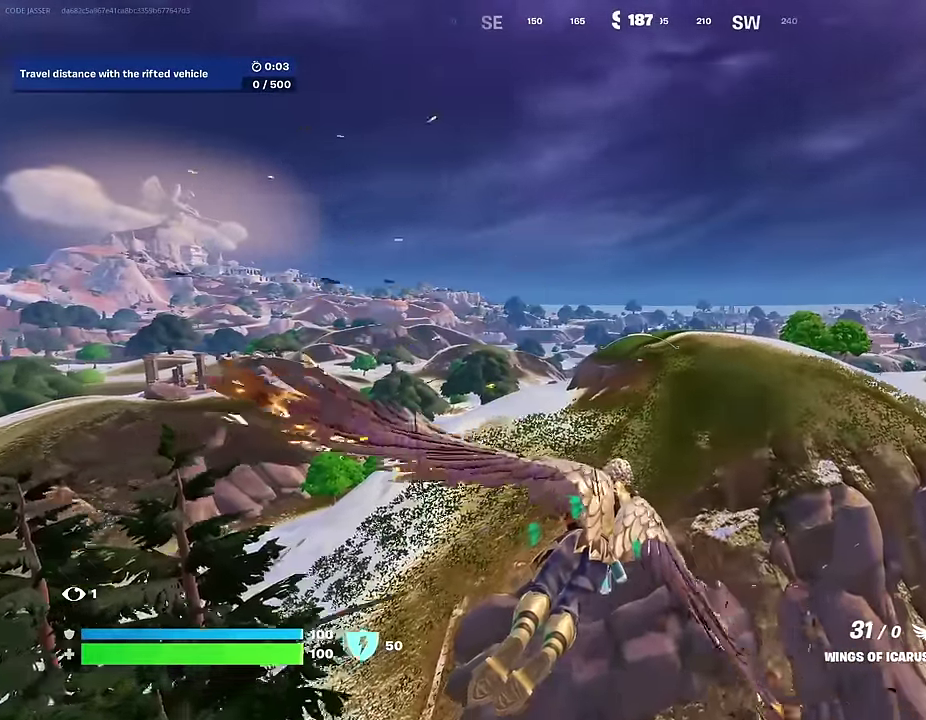
{"dt_ms": 600, "buttons": [], "left_stick": "up", "right_stick": "center", "events": []}
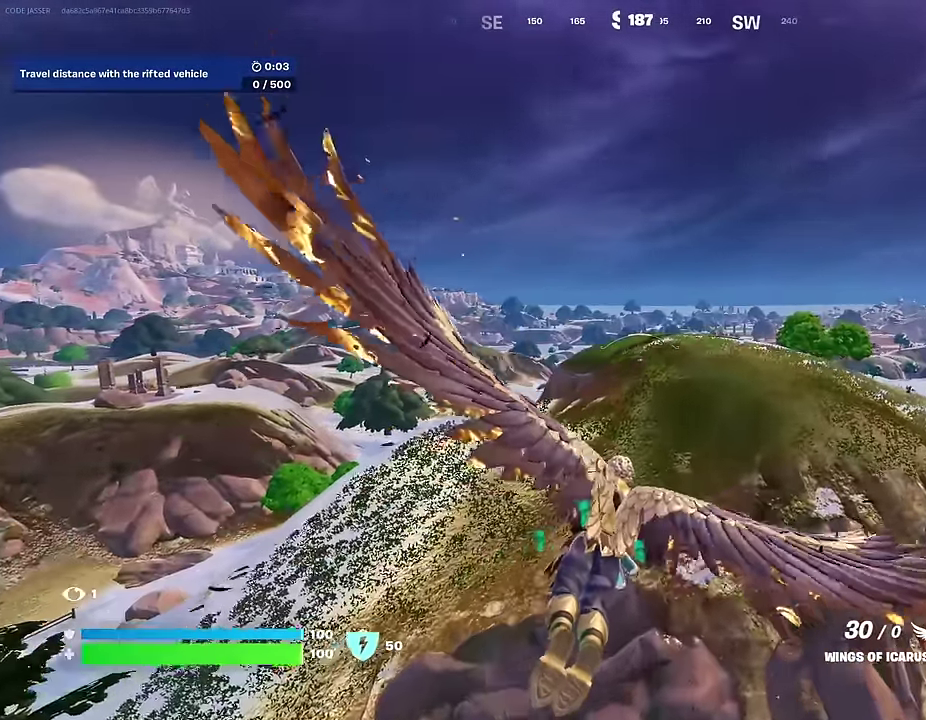
{"dt_ms": 400, "buttons": [], "left_stick": "up", "right_stick": "center", "events": []}
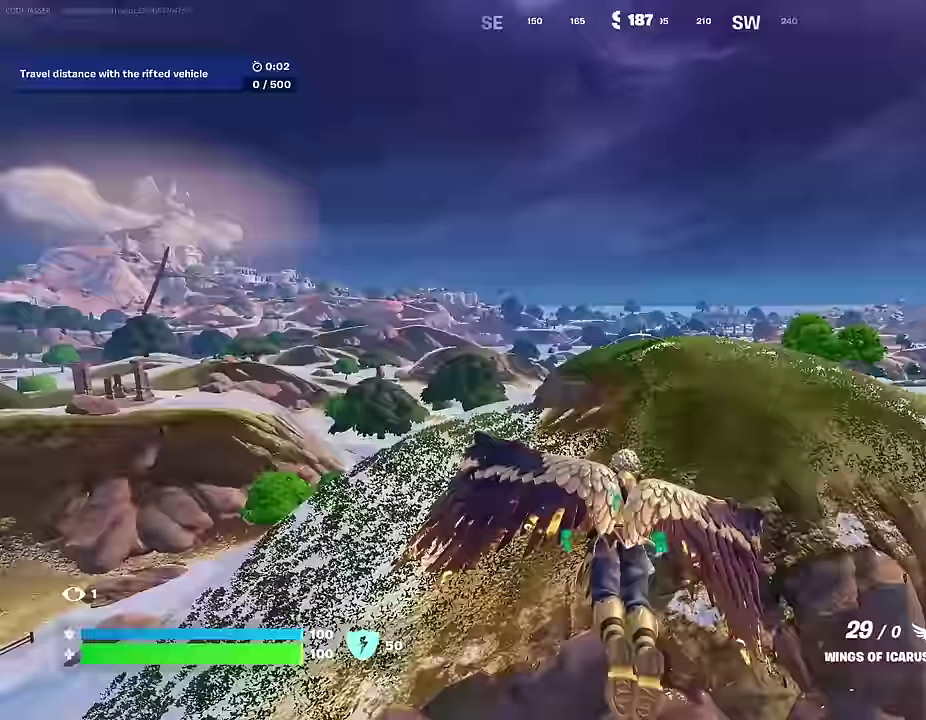
{"dt_ms": 600, "buttons": [], "left_stick": "up", "right_stick": "center", "events": []}
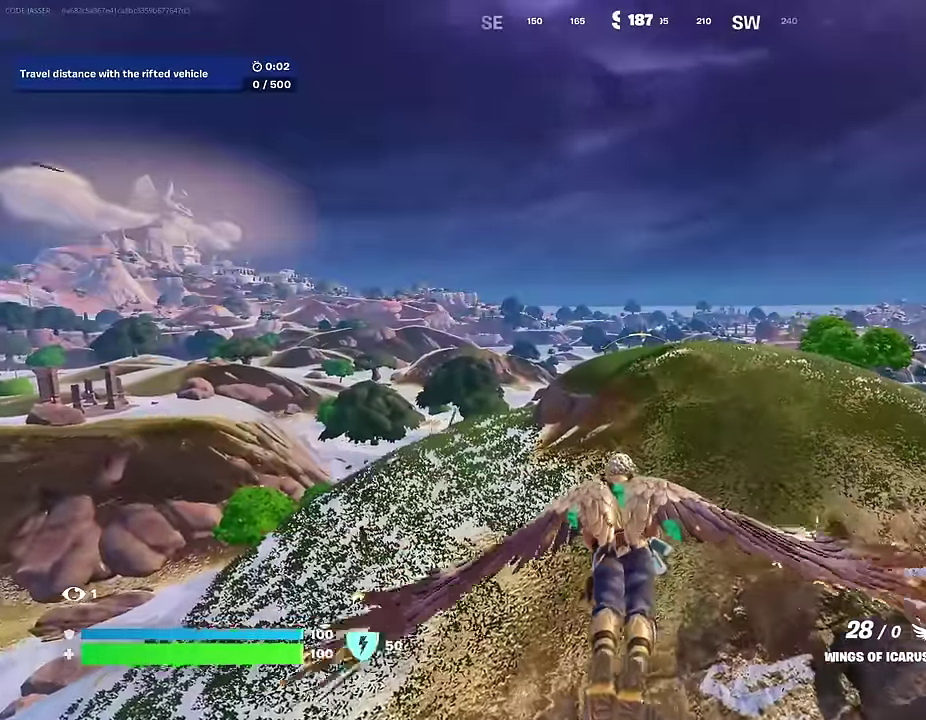
{"dt_ms": 400, "buttons": [], "left_stick": "up", "right_stick": "center", "events": [[217, "right_stick", "down-right"], [283, "right_stick", "center"]]}
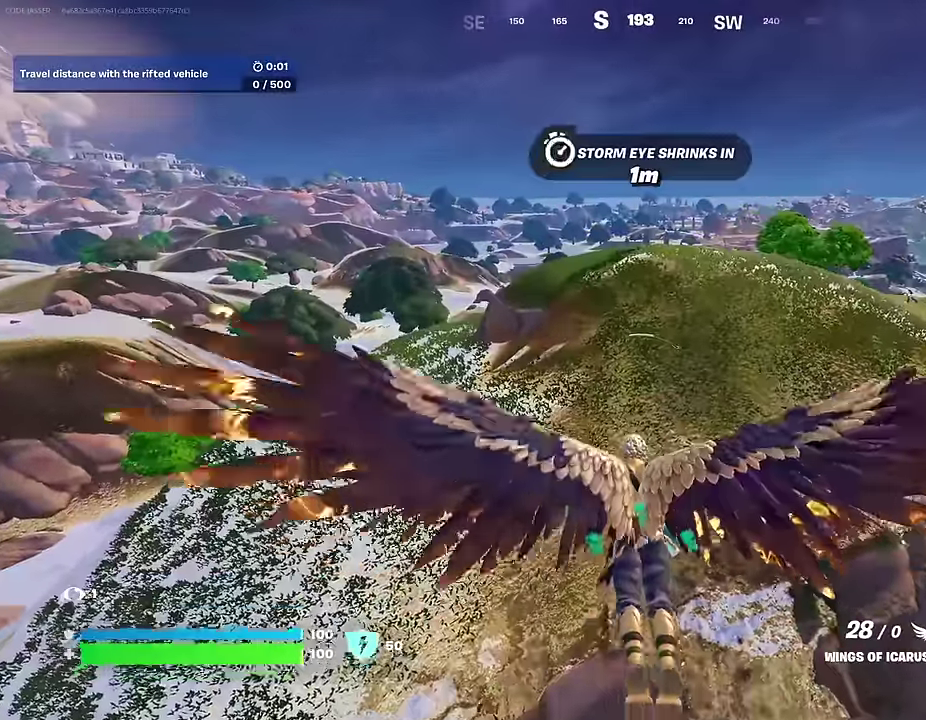
{"dt_ms": 600, "buttons": [], "left_stick": "up-left", "right_stick": "right"}
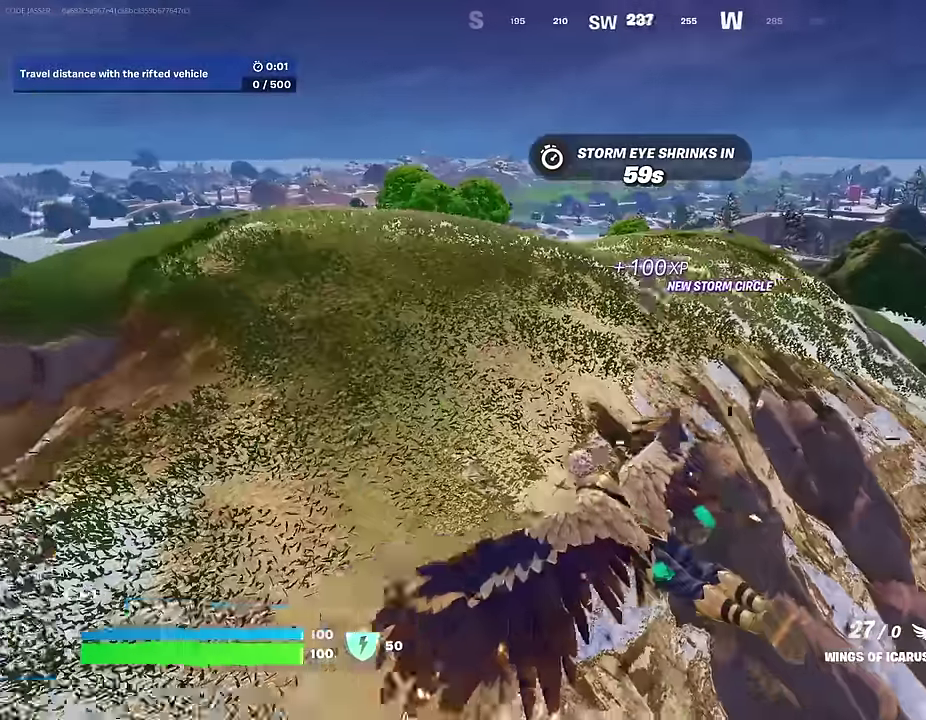
{"dt_ms": 400, "buttons": [], "left_stick": "up-left", "right_stick": "center"}